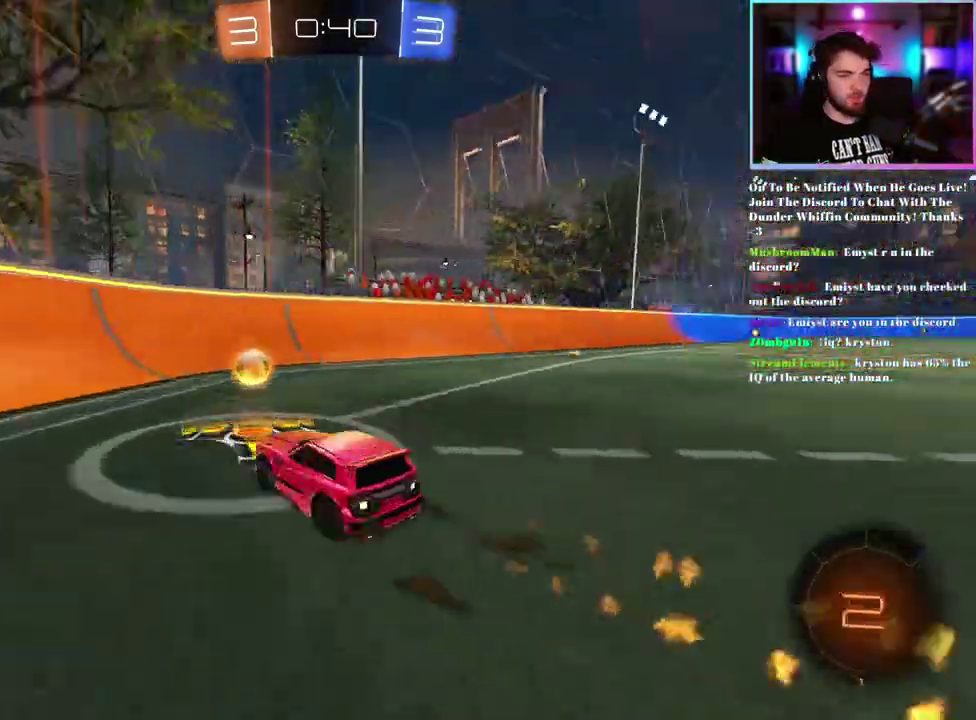
Gameplay with a controller (PlayStation layout); each line is a JSON object with the inputs held at the frame after it. "events" lists button and stick changes between this image and that frame as [ms after this image, input, new state], when the widget could be followed in between. This document gives stick clicks only as held states, not as events. Not read: right_stick.
{"buttons": ["R2"], "left_stick": "right", "events": [[33, "R1", "up"], [183, "R1", "down"], [467, "R1", "up"]]}
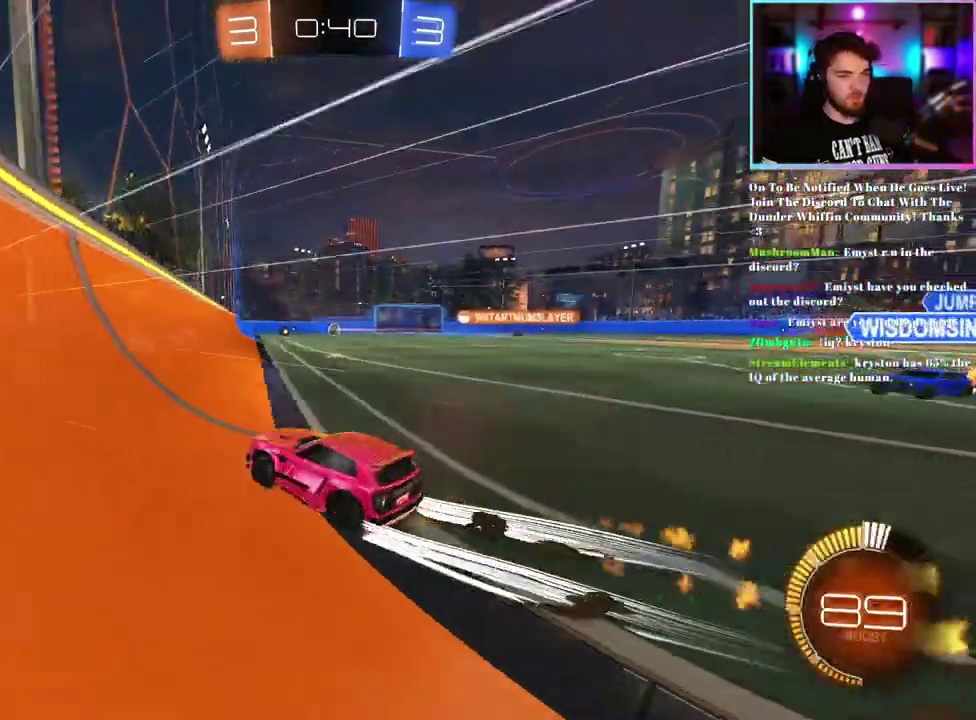
{"buttons": ["R2"], "left_stick": "left", "events": [[167, "left_stick", "center"], [383, "left_stick", "right"], [500, "left_stick", "left"]]}
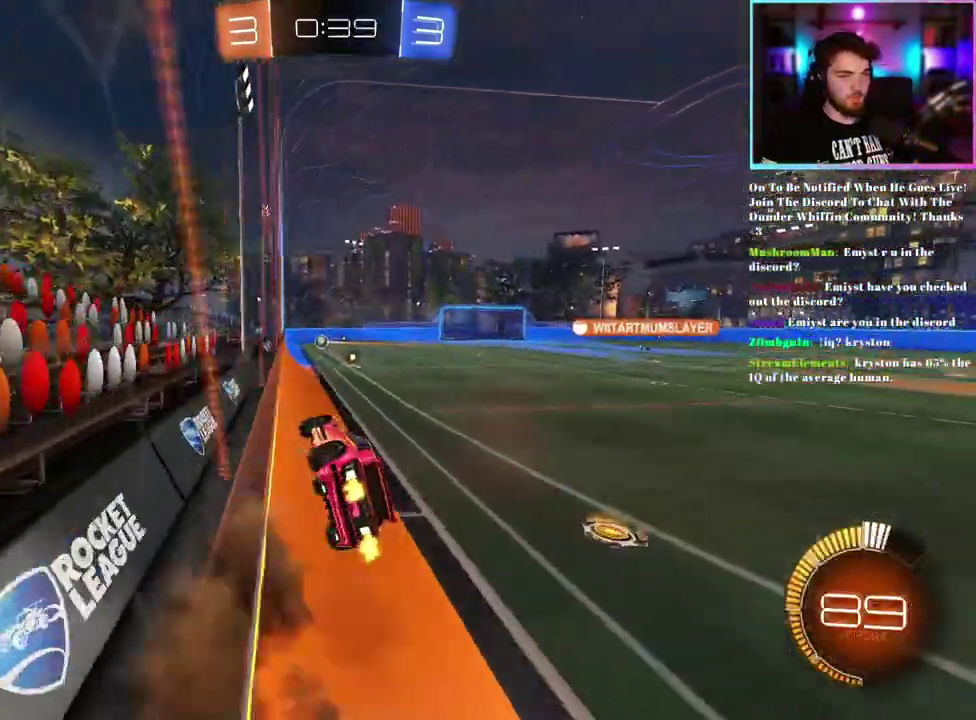
{"buttons": ["R2"], "left_stick": "center", "events": [[100, "left_stick", "center"]]}
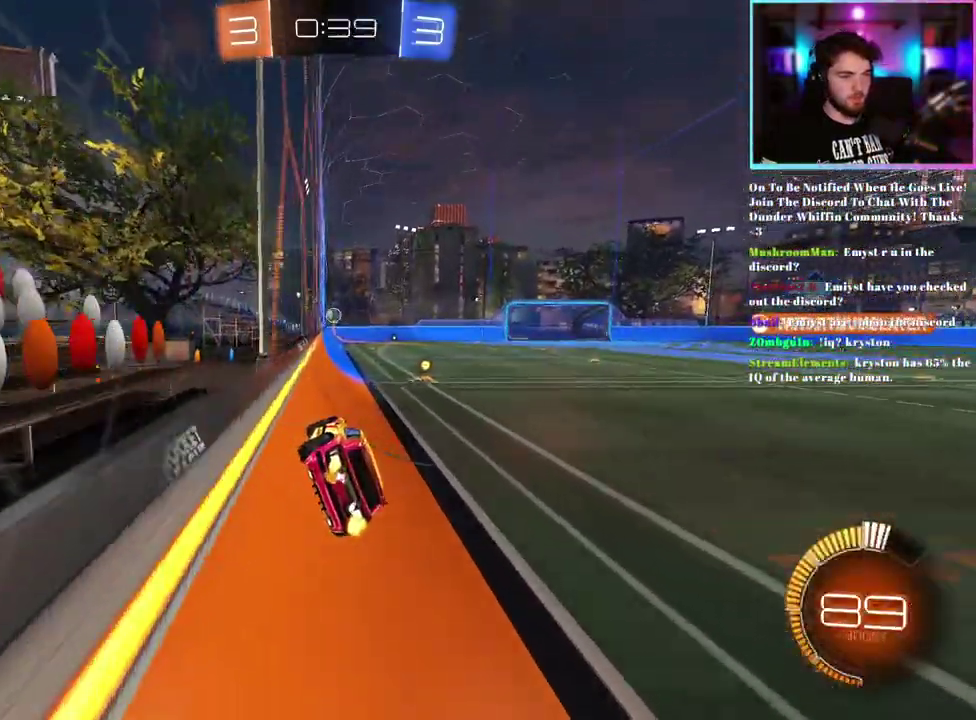
{"buttons": ["R1", "R2"], "left_stick": "center", "events": [[433, "R1", "down"]]}
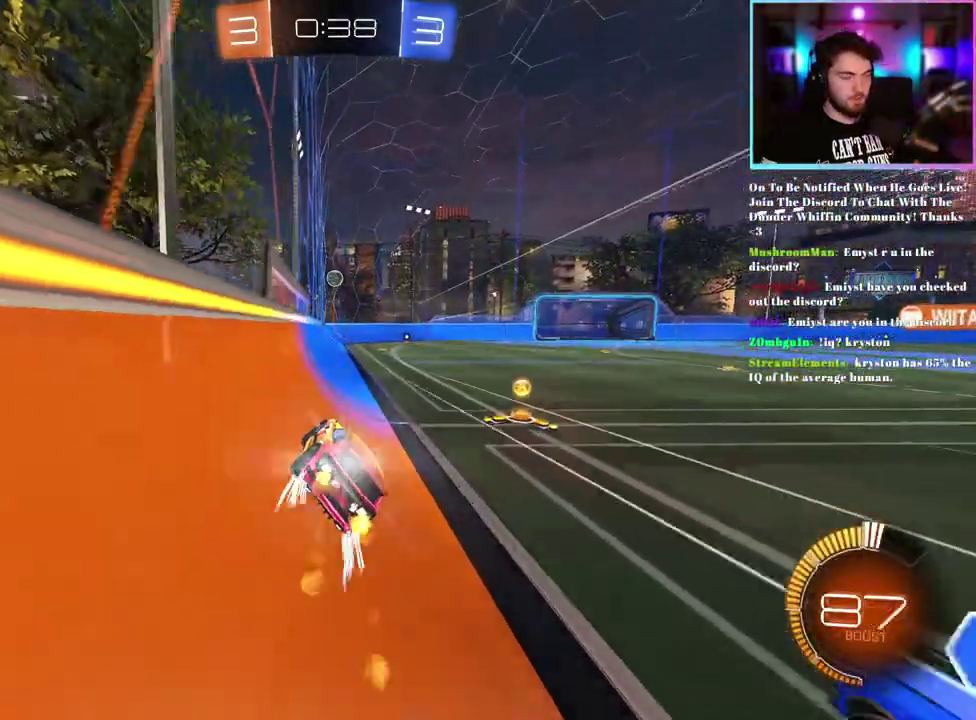
{"buttons": ["R2"], "left_stick": "center", "events": [[67, "R1", "up"], [150, "left_stick", "right"], [233, "left_stick", "center"]]}
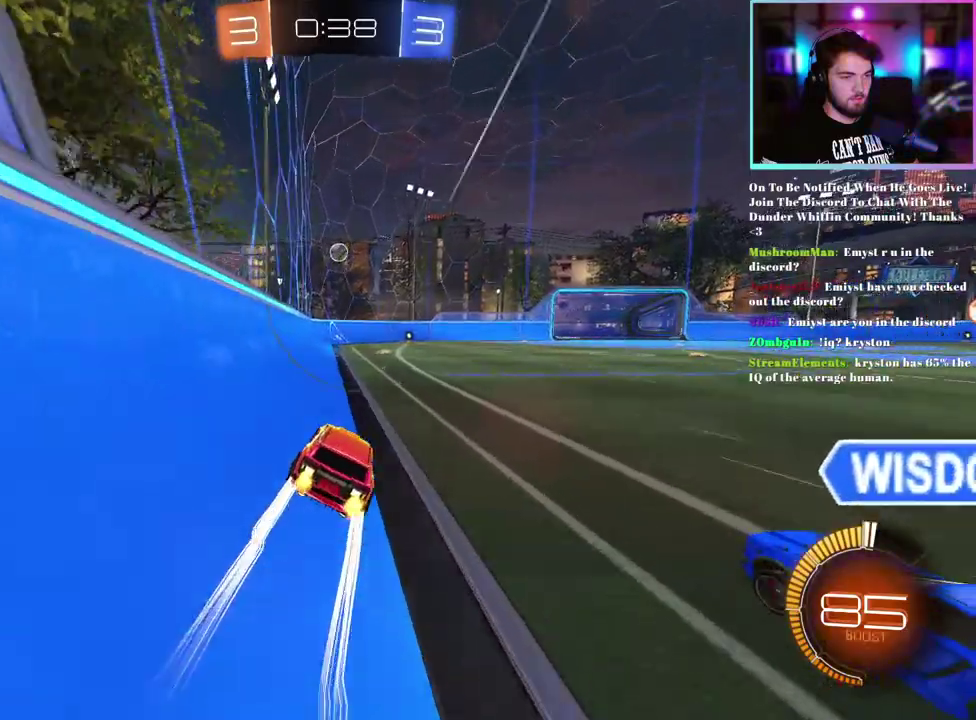
{"buttons": ["R2"], "left_stick": "left", "events": [[433, "left_stick", "left"]]}
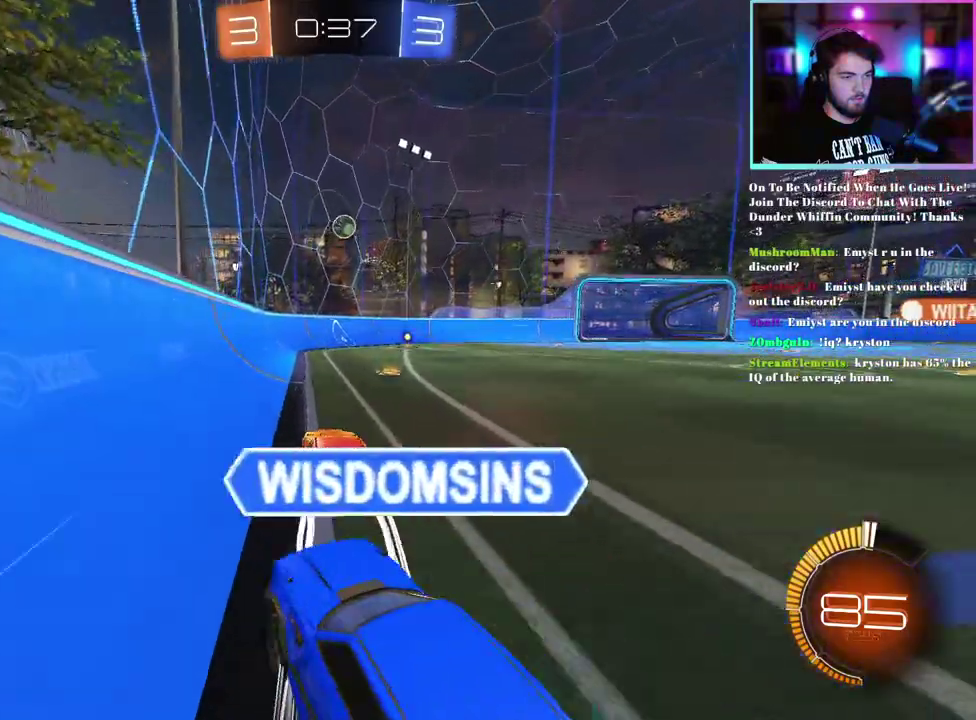
{"buttons": ["R1", "R2"], "left_stick": "right", "events": [[167, "left_stick", "right"], [333, "R1", "down"], [383, "left_stick", "center"], [483, "left_stick", "right"]]}
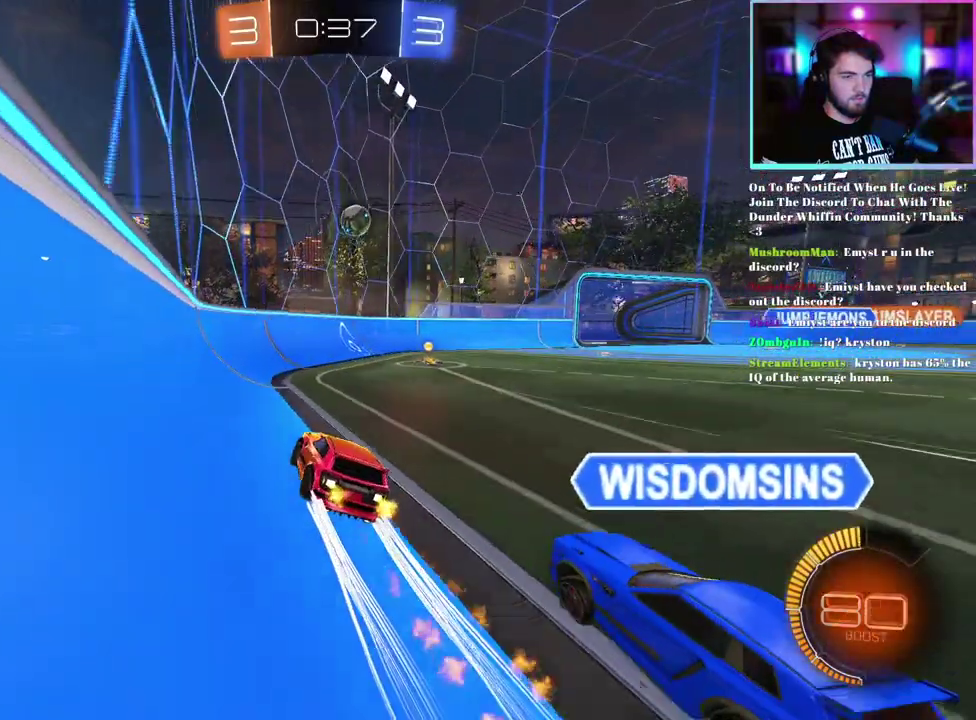
{"buttons": ["R1", "R2"], "left_stick": "center", "events": [[33, "R1", "up"], [150, "R1", "down"], [183, "left_stick", "center"], [250, "left_stick", "right"], [350, "left_stick", "center"]]}
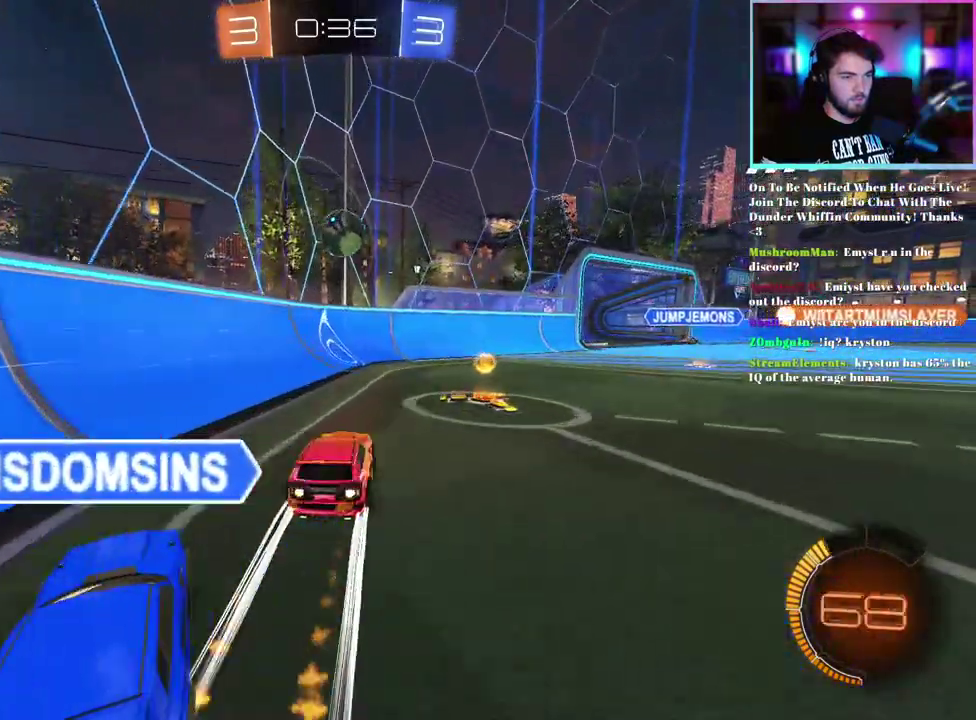
{"buttons": ["R2"], "left_stick": "center", "events": [[17, "R1", "up"], [50, "left_stick", "right"], [150, "R1", "down"], [167, "left_stick", "center"], [233, "R1", "up"], [400, "R1", "down"], [467, "R1", "up"]]}
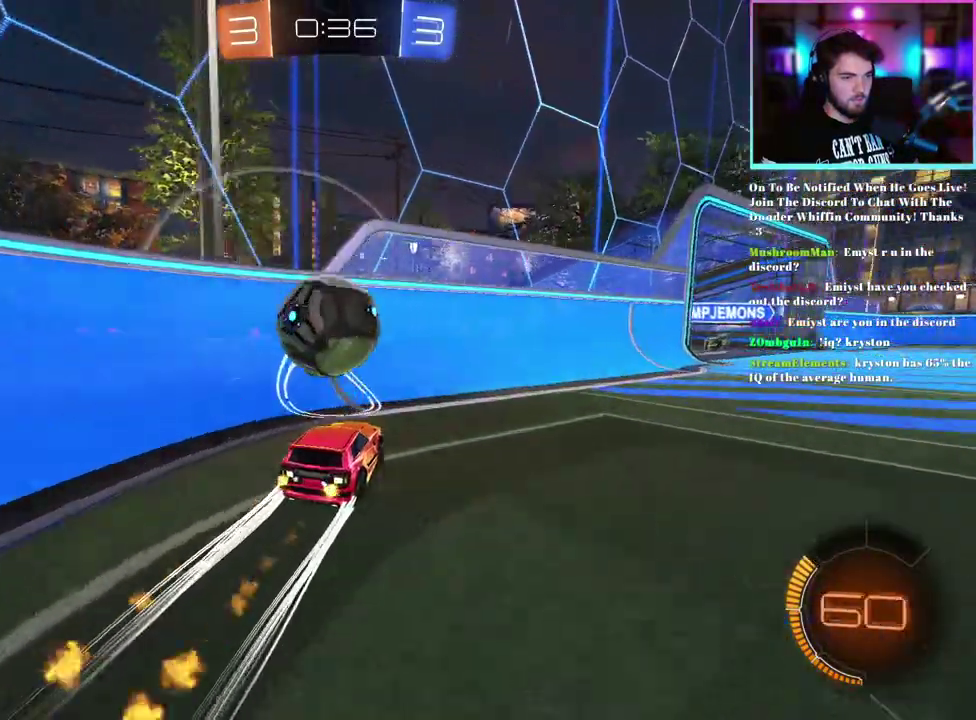
{"buttons": ["R2"], "left_stick": "center", "events": [[67, "R2", "up"], [83, "left_stick", "down-right"], [133, "left_stick", "center"], [167, "R1", "down"], [183, "L2", "down"], [267, "R1", "up"], [317, "R2", "down"], [450, "L2", "up"]]}
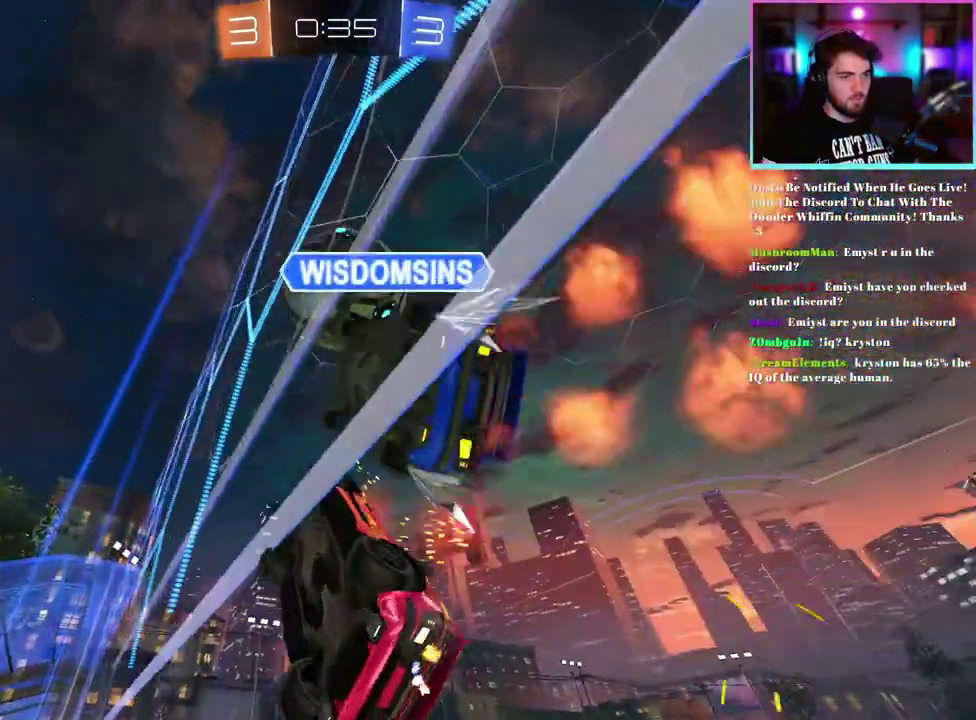
{"buttons": [], "left_stick": "center", "events": [[33, "R1", "down"], [167, "left_stick", "right"], [267, "left_stick", "center"], [300, "R1", "up"], [400, "R2", "up"]]}
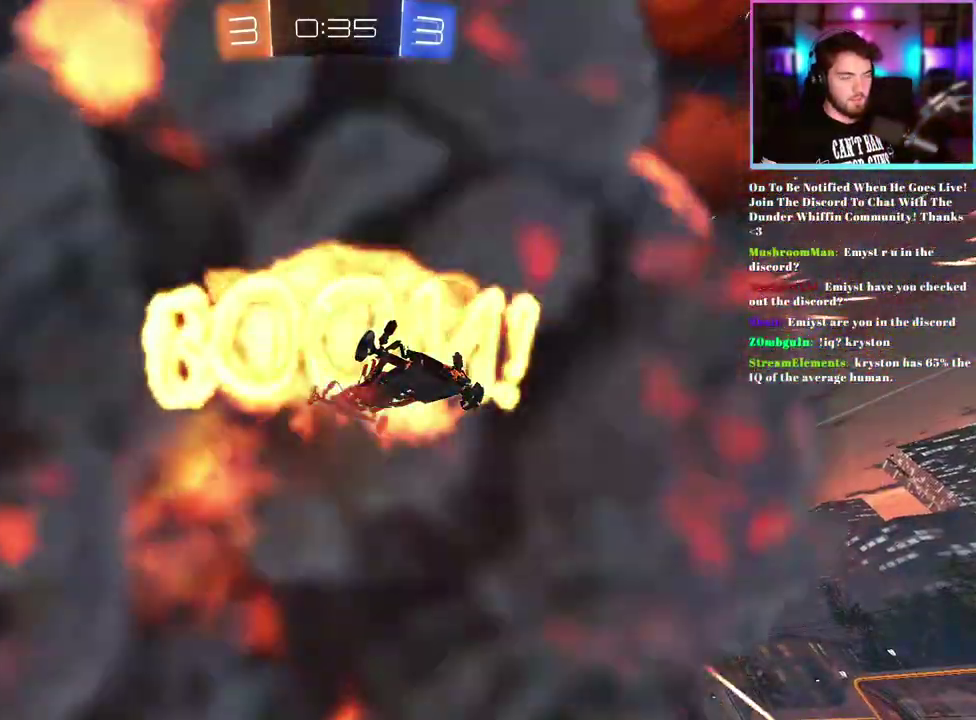
{"buttons": [], "left_stick": "center", "events": []}
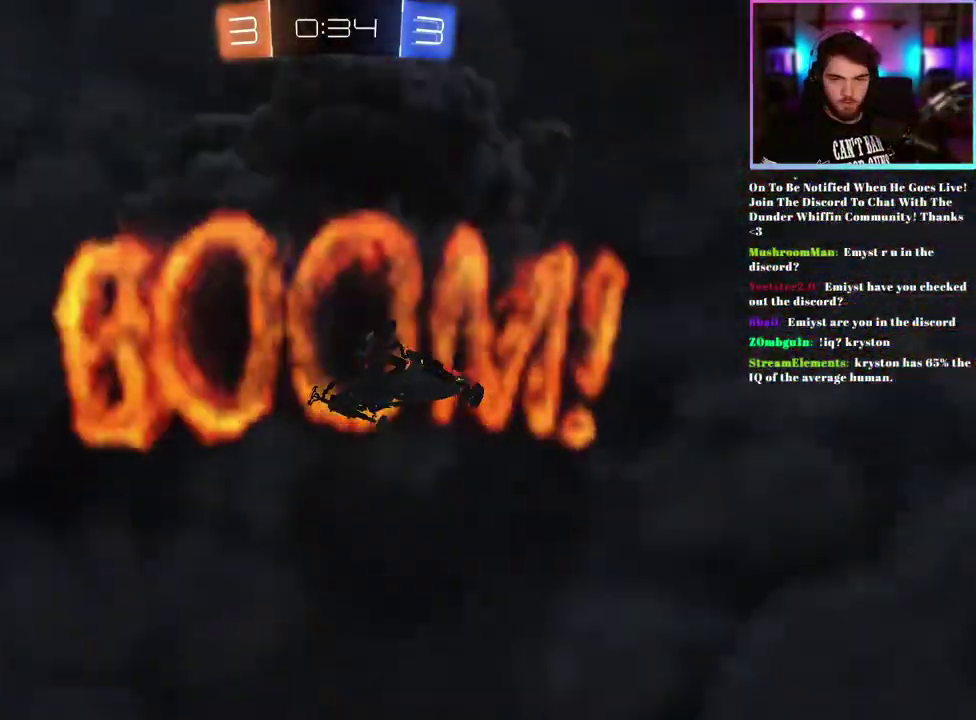
{"buttons": ["R2"], "left_stick": "center", "events": [[233, "R2", "down"]]}
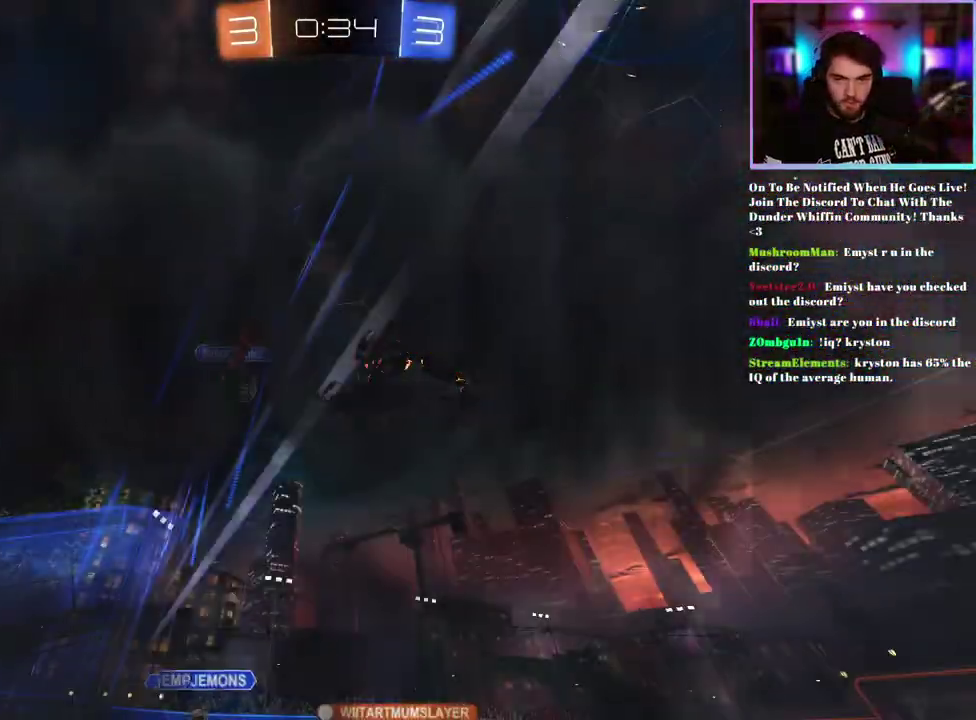
{"buttons": ["R2"], "left_stick": "center", "events": []}
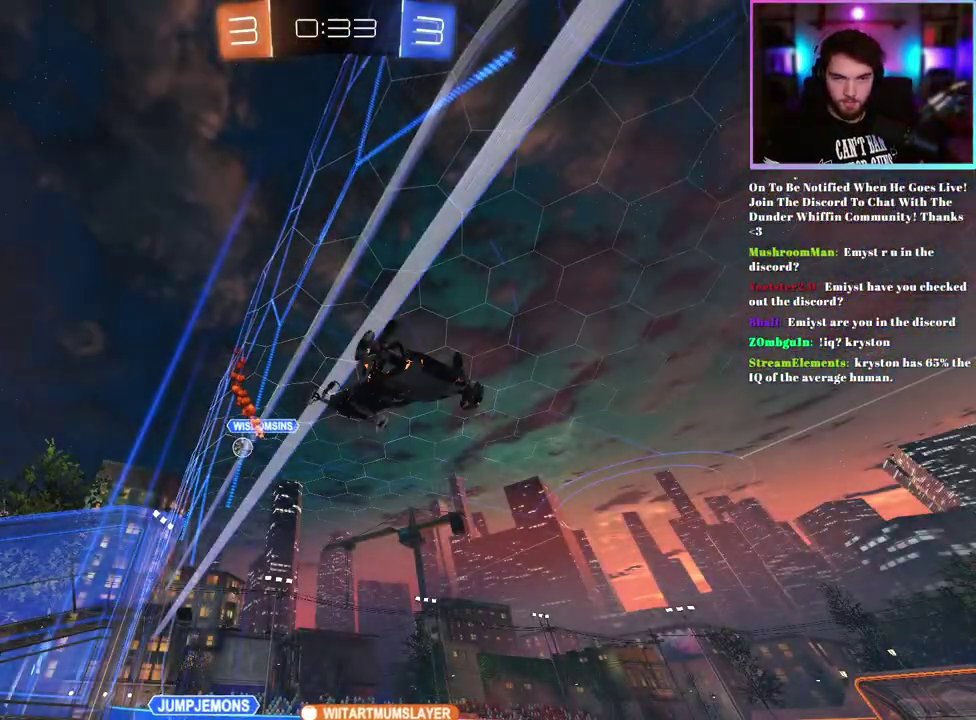
{"buttons": ["R2"], "left_stick": "center", "events": []}
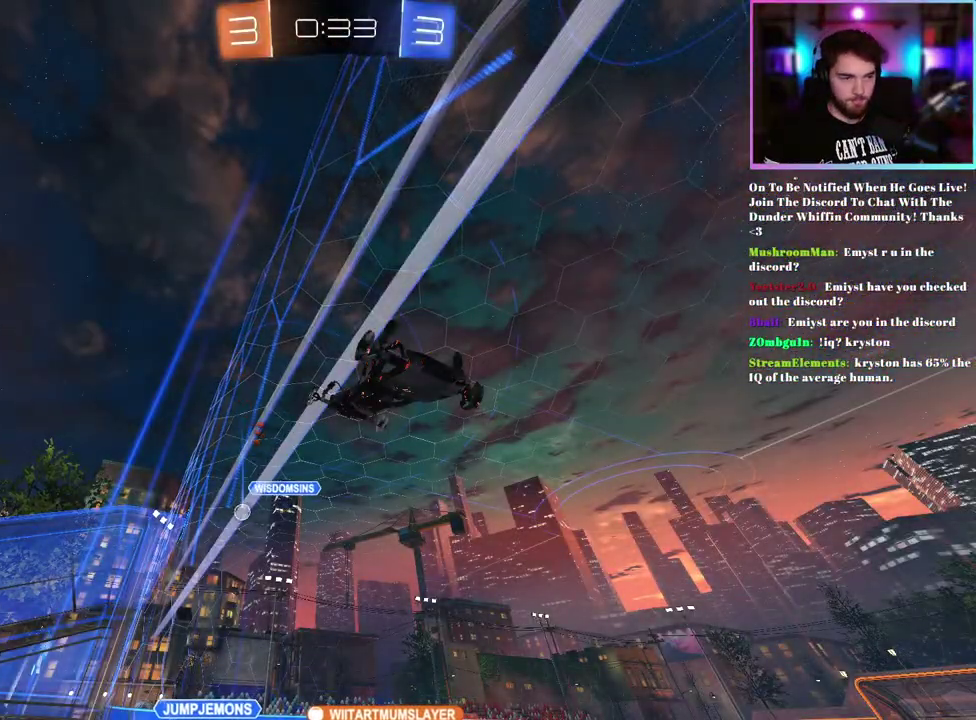
{"buttons": ["R2"], "left_stick": "right", "events": [[367, "left_stick", "right"]]}
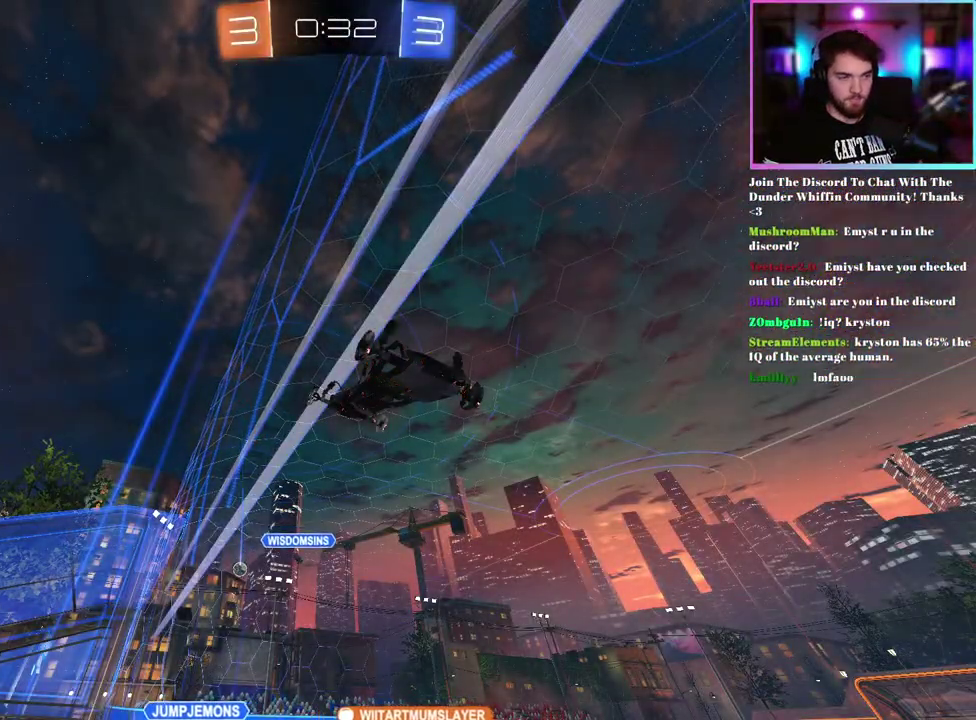
{"buttons": ["R2"], "left_stick": "right", "events": []}
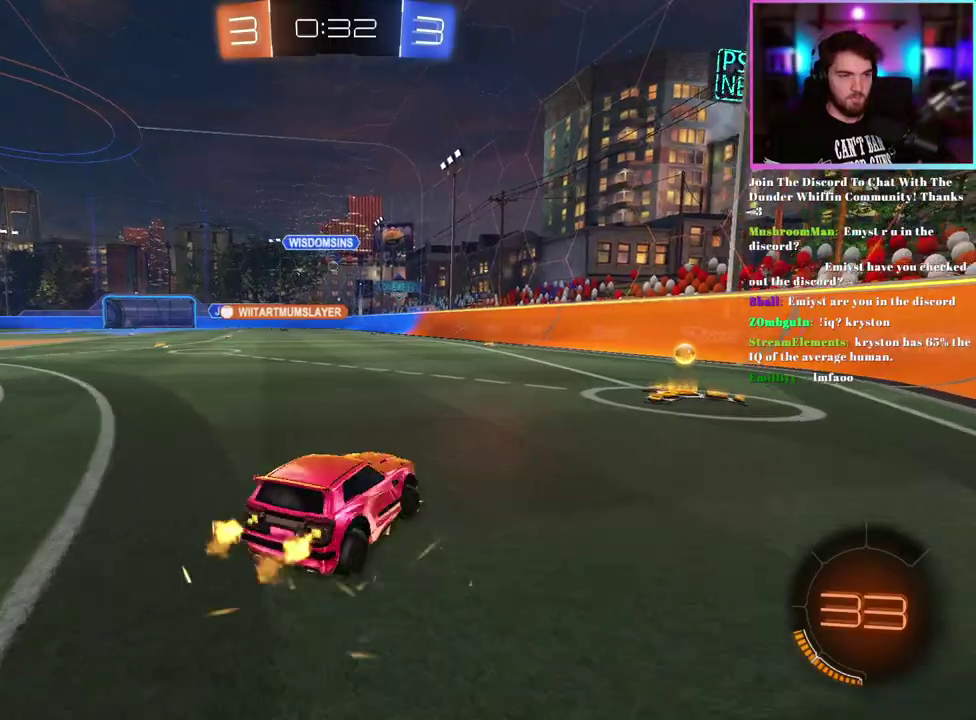
{"buttons": ["SQUARE", "R2"], "left_stick": "up-left", "events": [[217, "left_stick", "center"], [367, "left_stick", "up-left"], [417, "SQUARE", "down"]]}
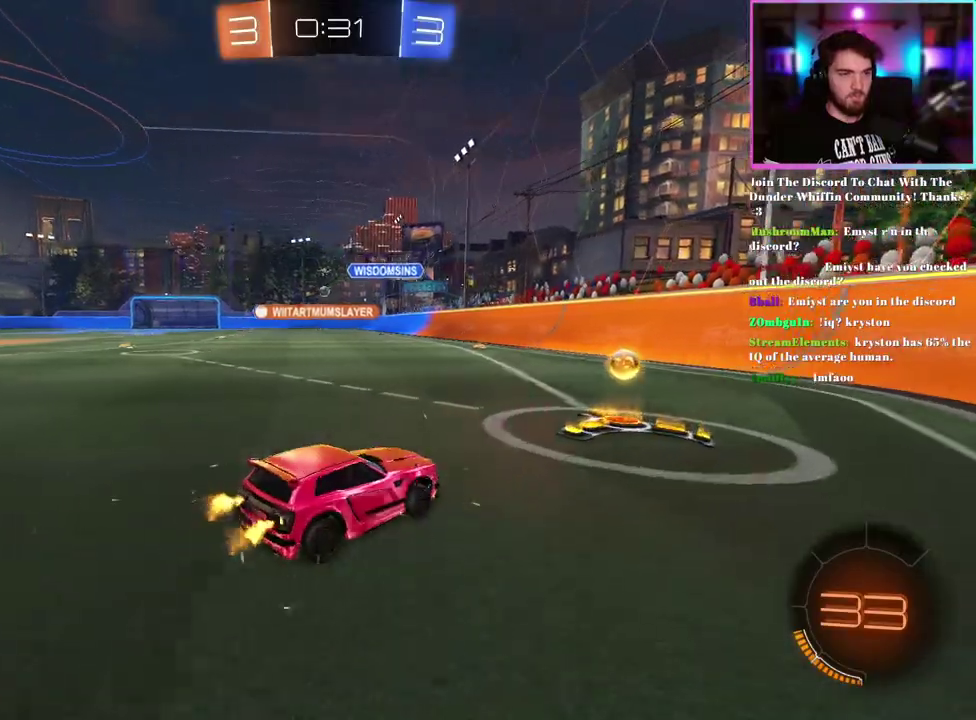
{"buttons": ["R1", "R2"], "left_stick": "up-left", "events": [[17, "SQUARE", "up"], [467, "R1", "down"]]}
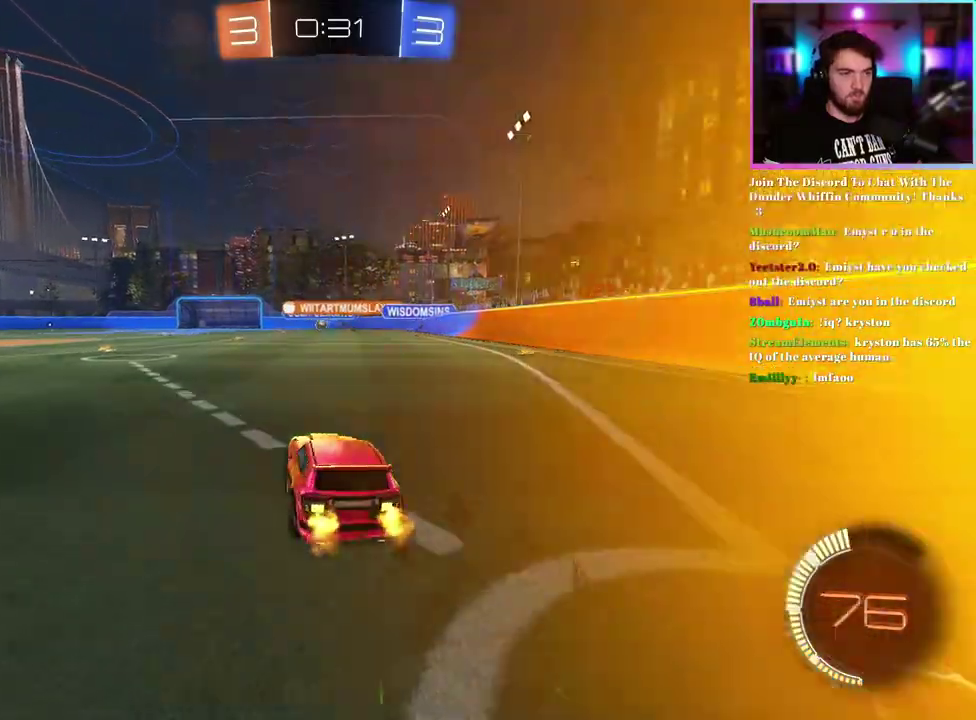
{"buttons": ["R2"], "left_stick": "center", "events": [[67, "left_stick", "left"], [117, "left_stick", "center"], [283, "left_stick", "left"], [367, "left_stick", "center"], [400, "R1", "up"]]}
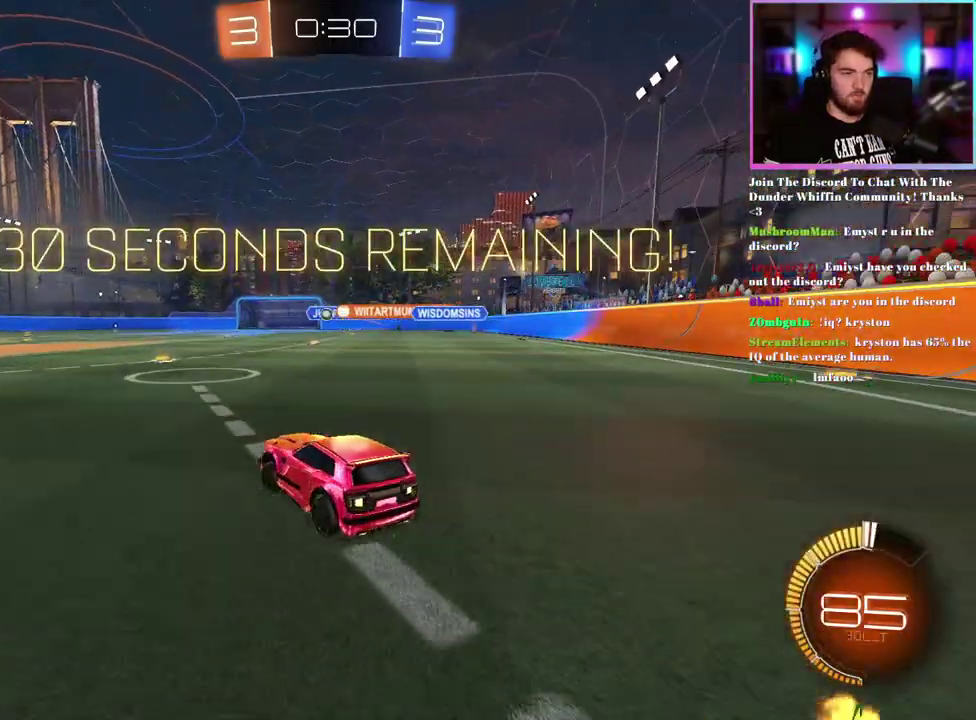
{"buttons": ["L1", "R1", "R2"], "left_stick": "down", "events": [[133, "left_stick", "up"], [150, "L1", "down"], [217, "R1", "down"], [317, "left_stick", "down"]]}
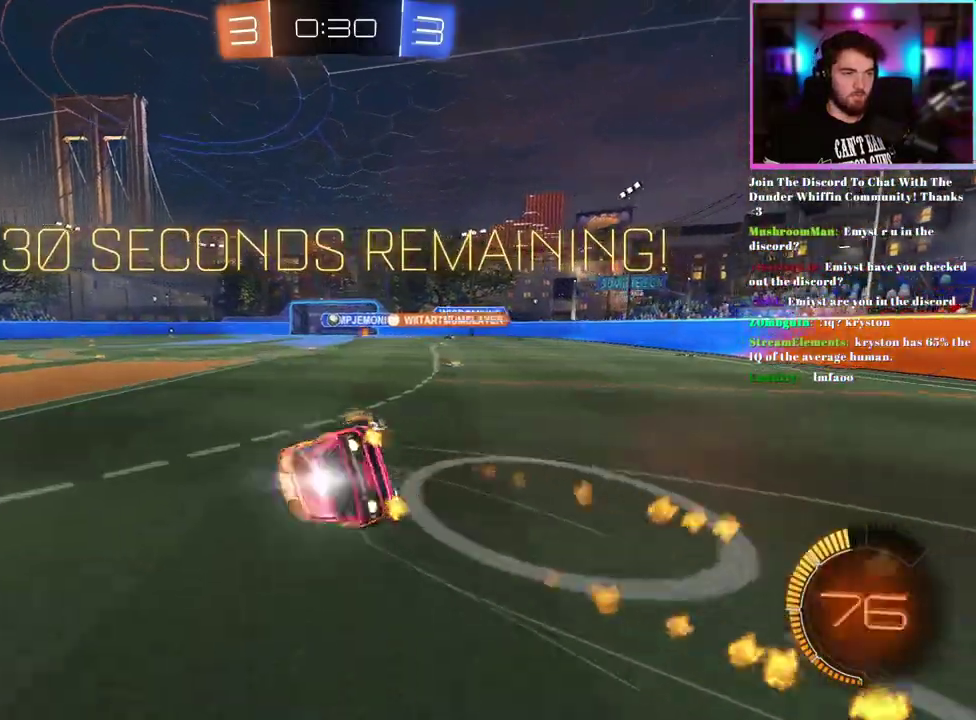
{"buttons": ["L1", "R2"], "left_stick": "down-left", "events": [[33, "R1", "up"], [133, "TRIANGLE", "down"], [233, "TRIANGLE", "up"], [267, "left_stick", "down-left"], [317, "TRIANGLE", "down"], [400, "TRIANGLE", "up"]]}
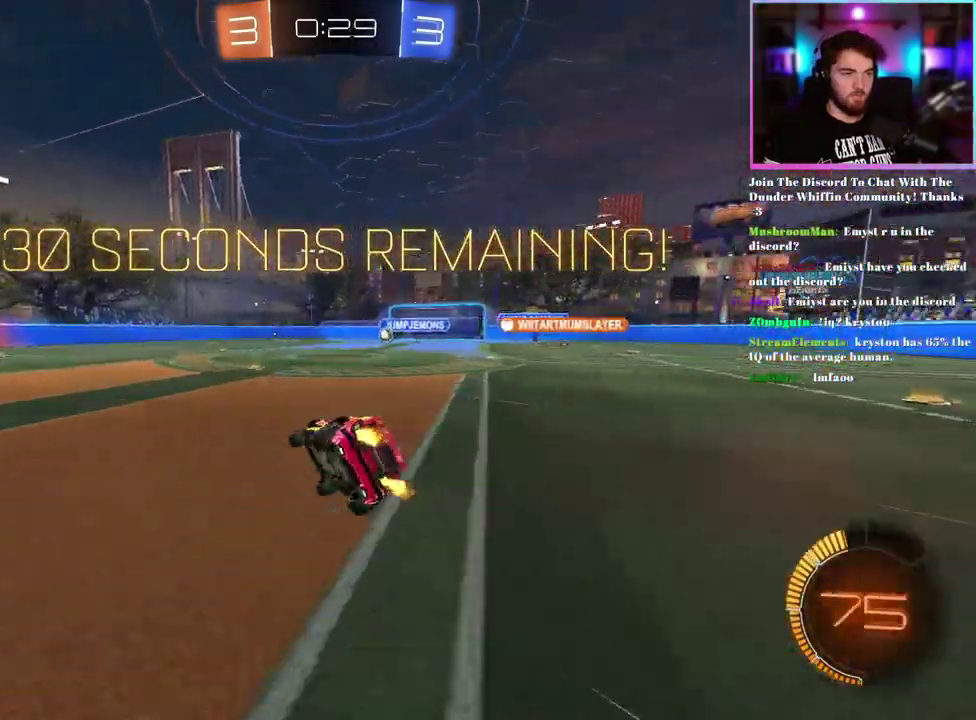
{"buttons": ["R2"], "left_stick": "center", "events": [[17, "L1", "up"], [83, "left_stick", "center"], [383, "left_stick", "right"], [450, "left_stick", "center"]]}
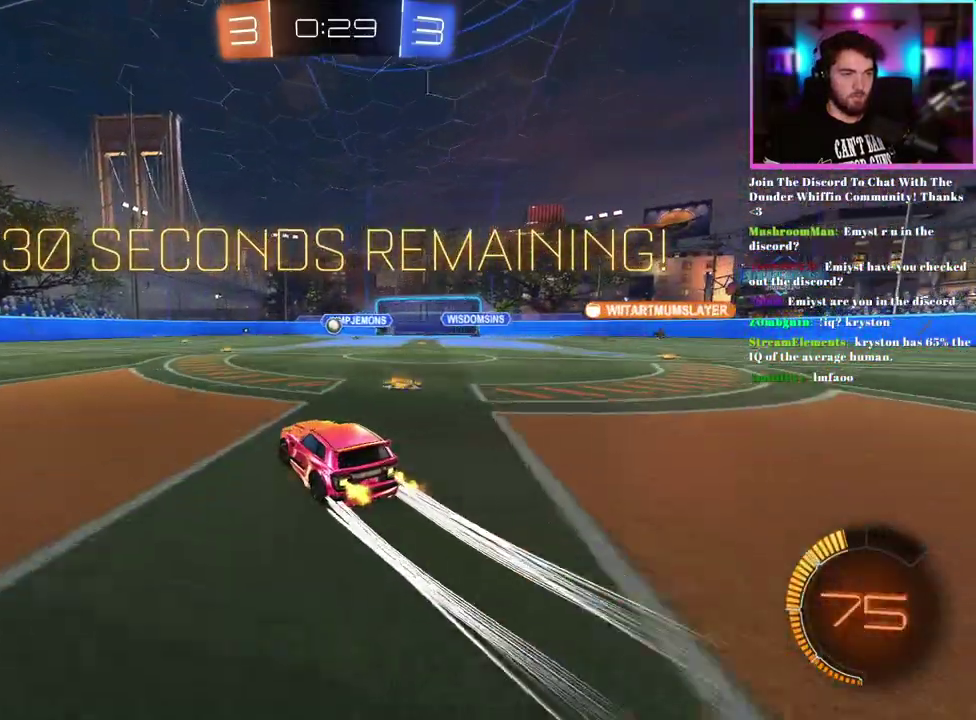
{"buttons": ["R2"], "left_stick": "center", "events": [[317, "left_stick", "left"], [467, "left_stick", "center"]]}
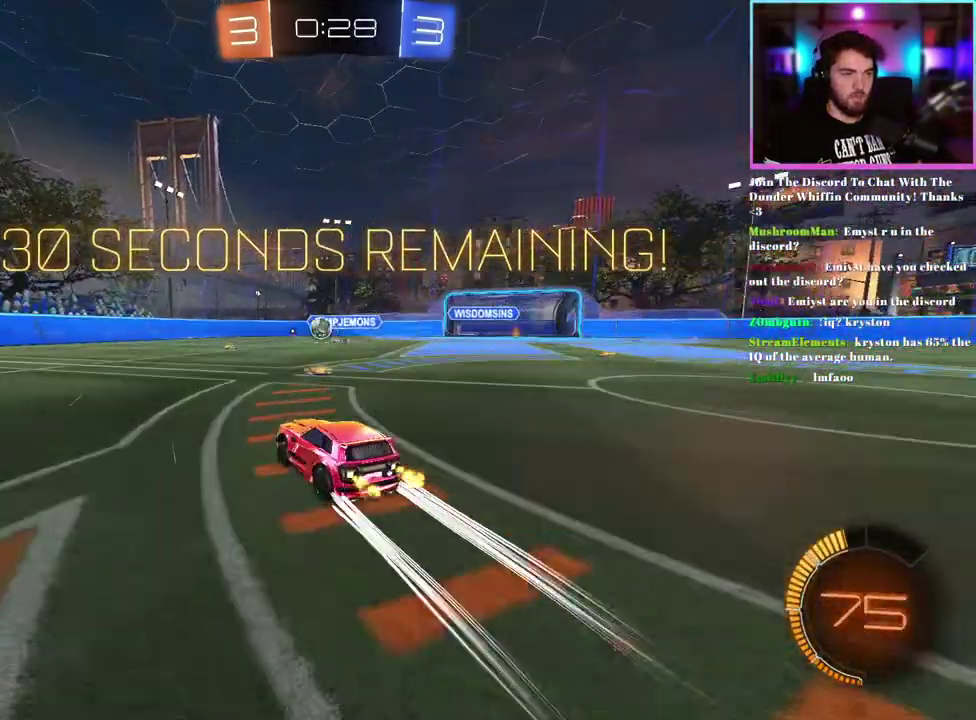
{"buttons": ["R2"], "left_stick": "left", "events": [[83, "left_stick", "left"], [333, "left_stick", "center"], [500, "left_stick", "left"]]}
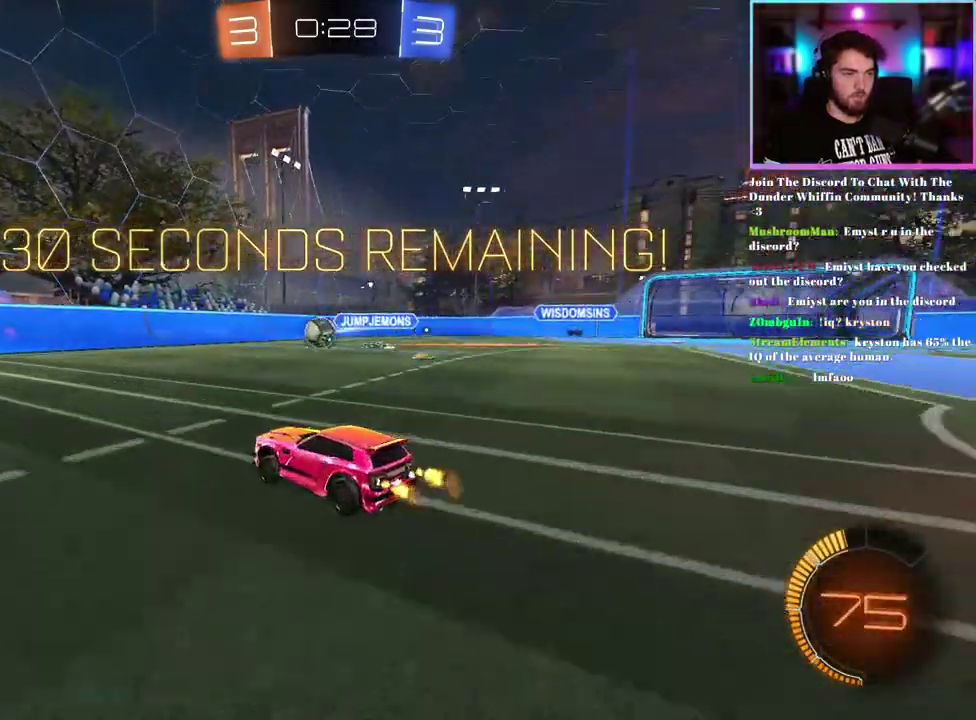
{"buttons": ["R1", "R2"], "left_stick": "center", "events": [[67, "left_stick", "center"], [283, "R1", "down"]]}
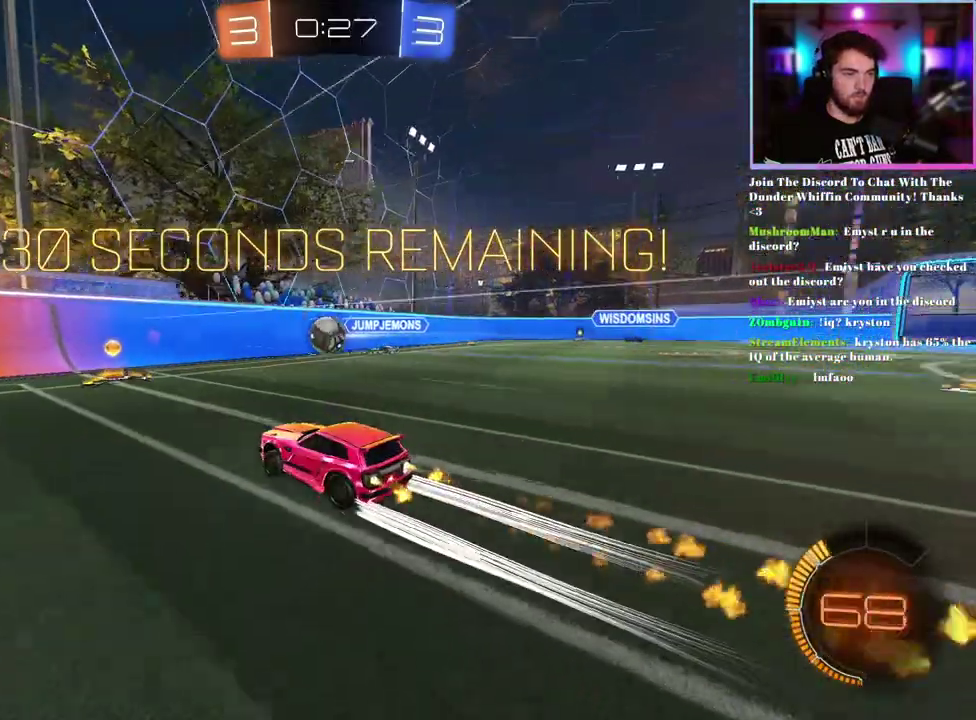
{"buttons": ["SQUARE", "R2"], "left_stick": "left", "events": [[117, "R1", "up"], [167, "left_stick", "left"], [433, "SQUARE", "down"]]}